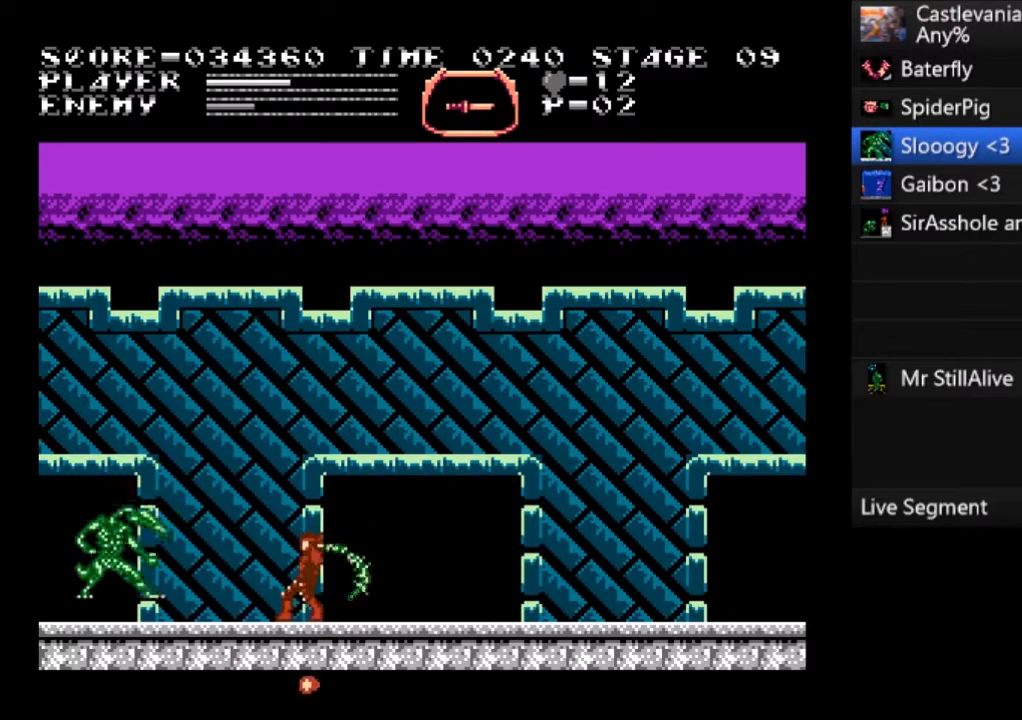
Gameplay with a controller (PlayStation layout); each line is a JSON object with the inputs held at the frame after it. "events" lists button and stick changes between this image and that frame as [ms after this image, input, new state], when the widget could be followed in between. Not read: right_stick.
{"buttons": [], "left_stick": "center", "events": [[33, "SQUARE", "up"], [100, "SQUARE", "down"], [133, "DPAD_LEFT", "up"], [200, "SQUARE", "up"], [266, "SQUARE", "down"], [333, "SQUARE", "up"], [400, "SQUARE", "down"], [500, "SQUARE", "up"]]}
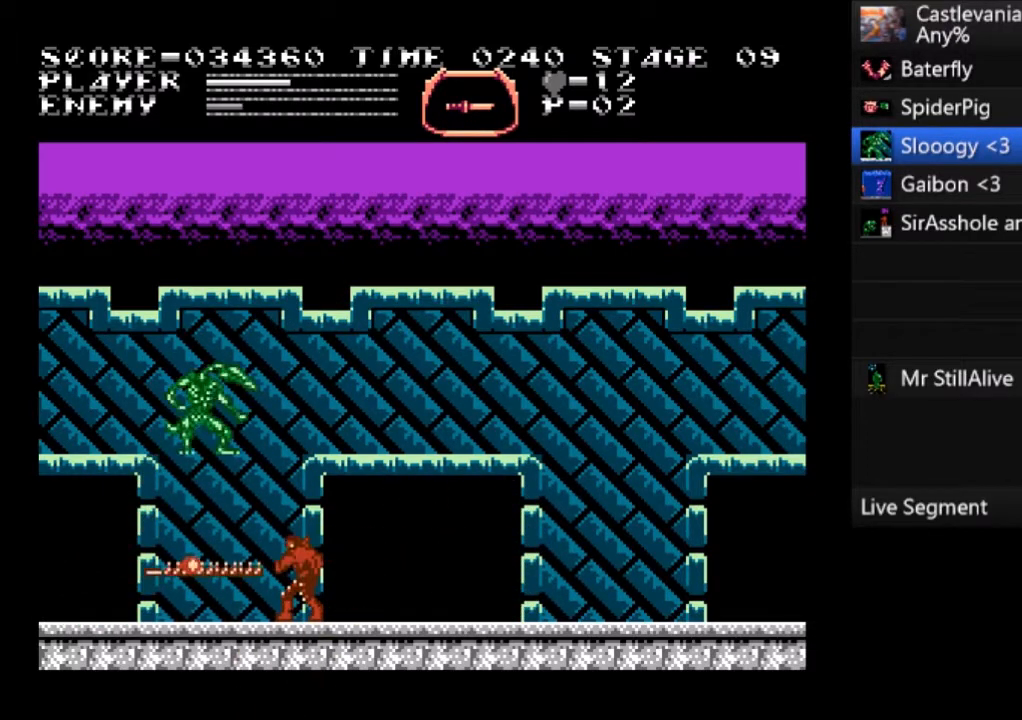
{"buttons": [], "left_stick": "center", "events": [[100, "DPAD_RIGHT", "down"], [400, "DPAD_RIGHT", "up"]]}
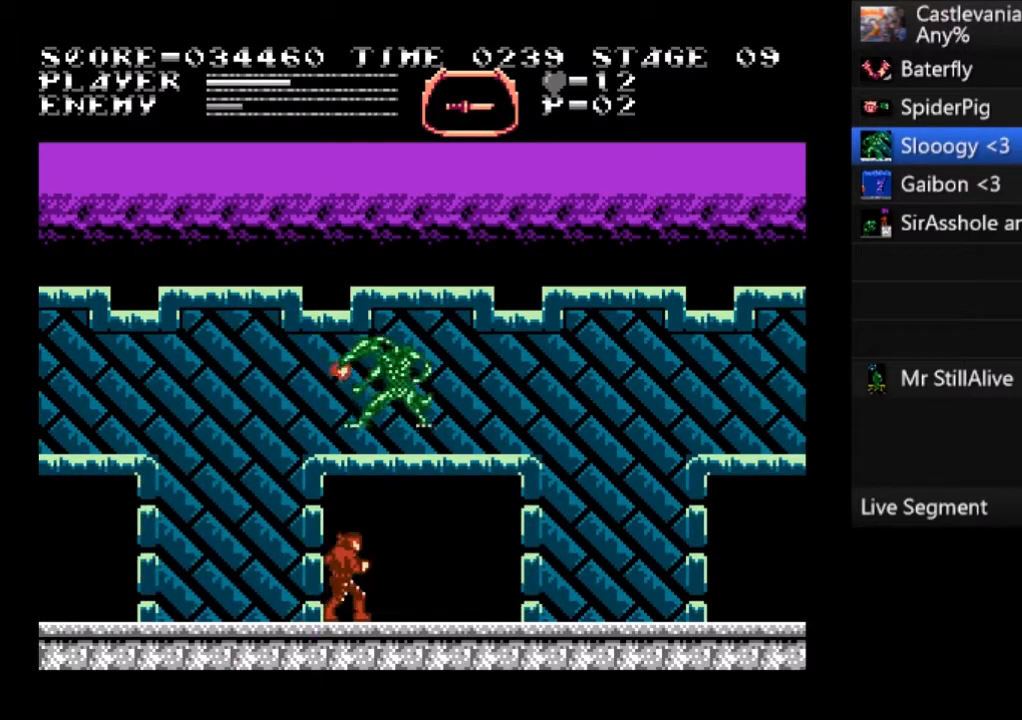
{"buttons": ["DPAD_RIGHT"], "left_stick": "center", "events": [[66, "DPAD_RIGHT", "down"], [200, "SQUARE", "down"], [333, "SQUARE", "up"]]}
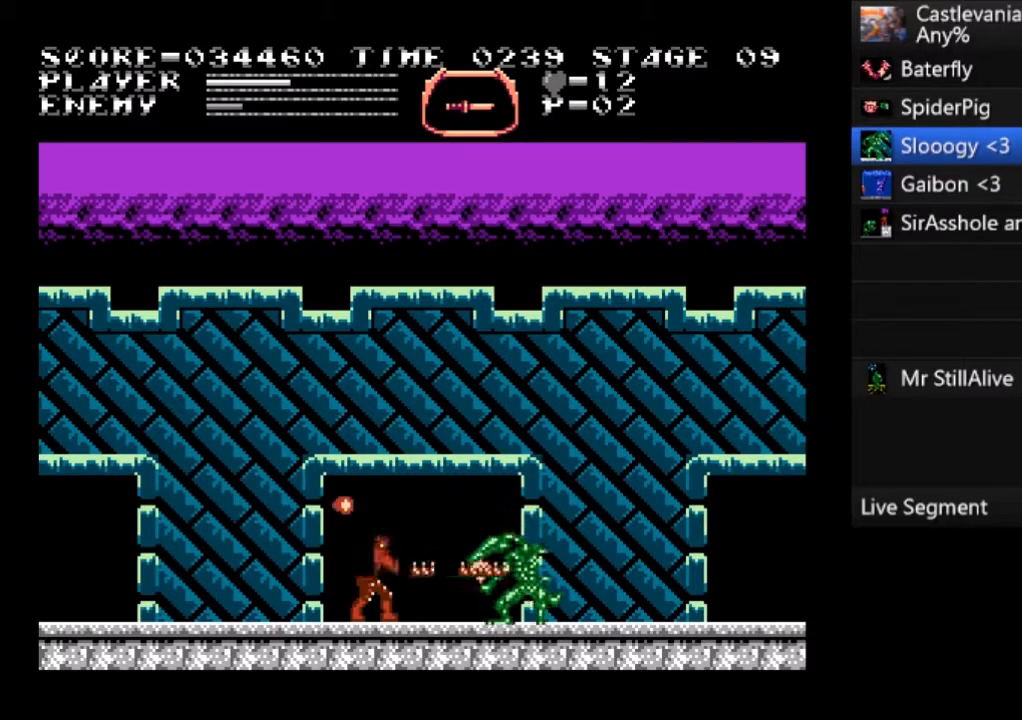
{"buttons": ["DPAD_LEFT"], "left_stick": "center", "events": [[133, "SQUARE", "down"], [367, "DPAD_RIGHT", "up"], [467, "SQUARE", "up"], [501, "DPAD_LEFT", "down"]]}
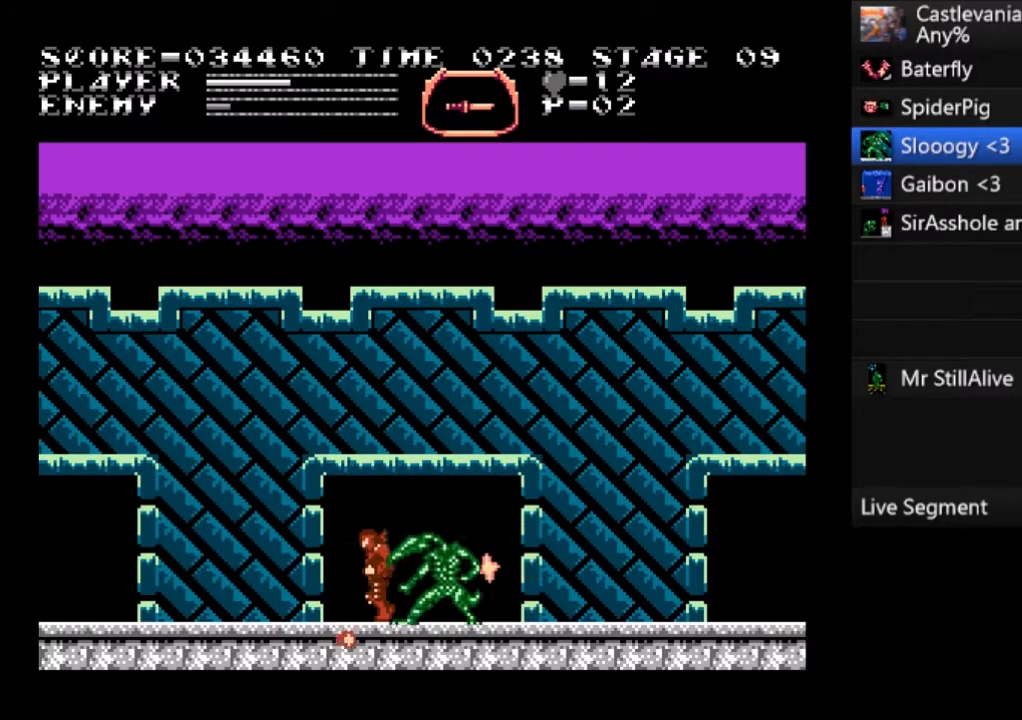
{"buttons": ["DPAD_LEFT"], "left_stick": "center", "events": []}
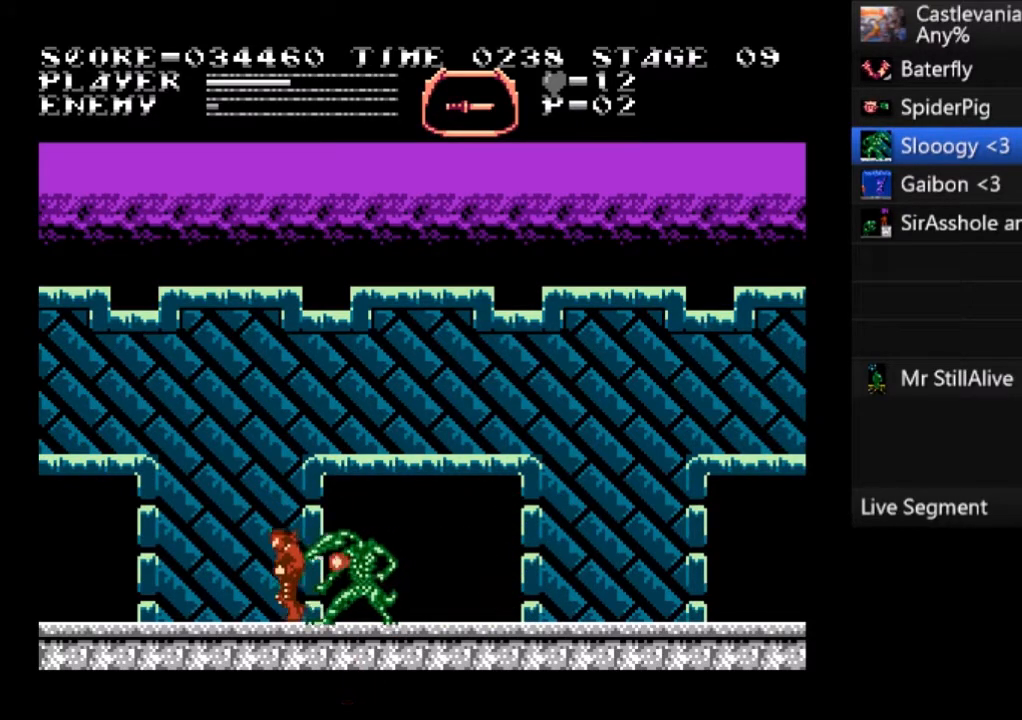
{"buttons": ["CROSS", "DPAD_LEFT"], "left_stick": "center", "events": [[334, "CROSS", "down"]]}
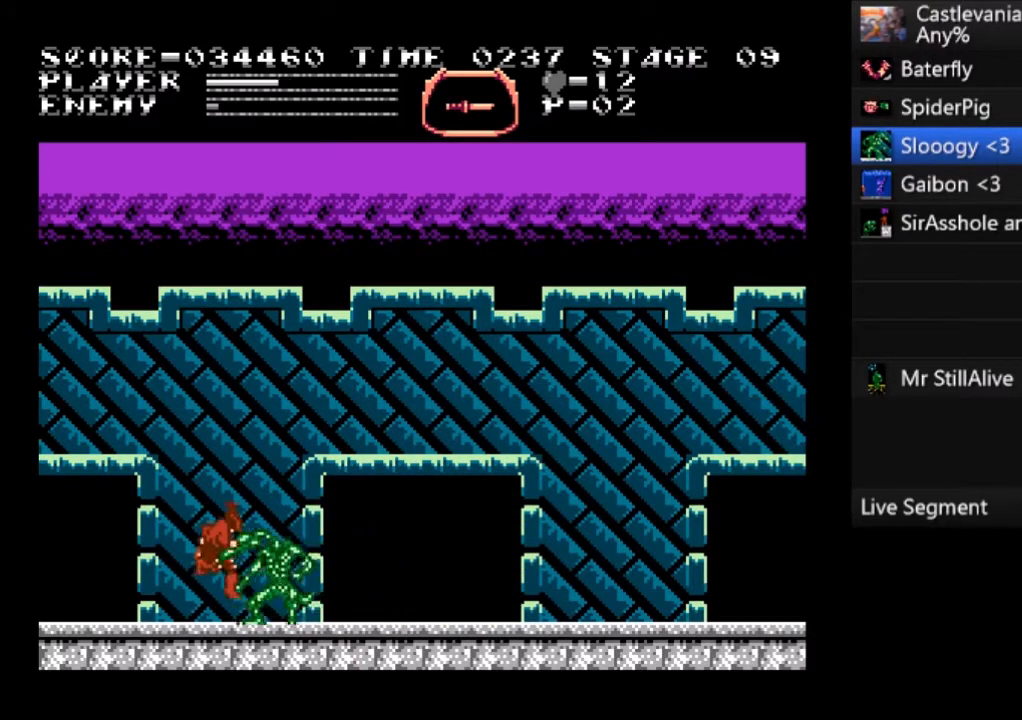
{"buttons": [], "left_stick": "center", "events": [[67, "CROSS", "up"], [301, "DPAD_LEFT", "up"]]}
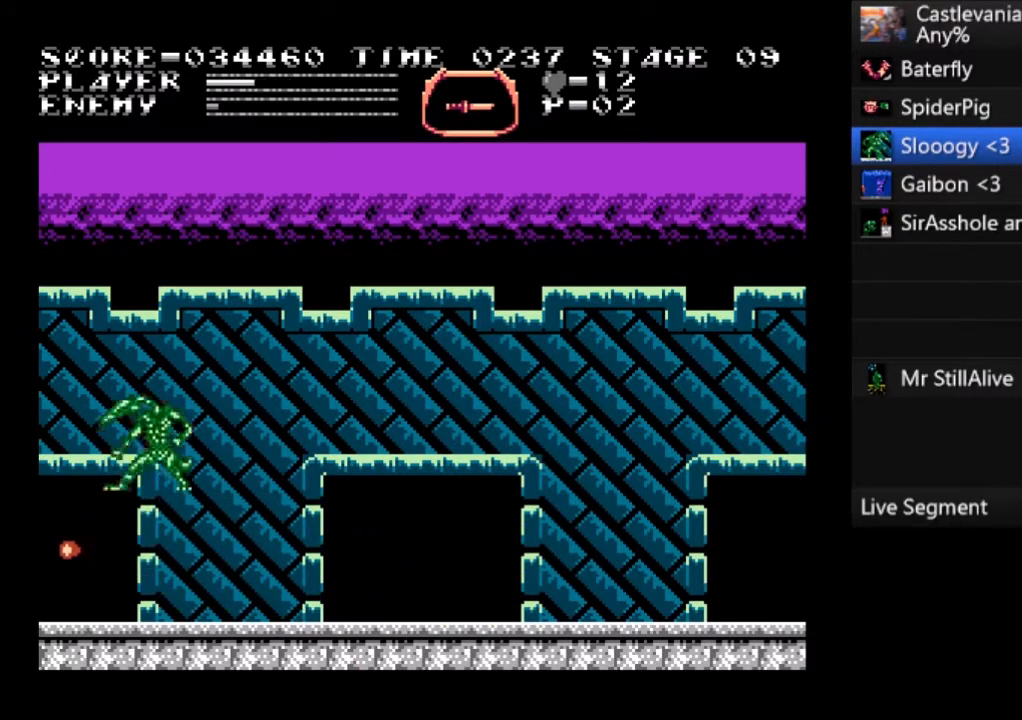
{"buttons": ["DPAD_RIGHT"], "left_stick": "center", "events": [[67, "DPAD_RIGHT", "down"]]}
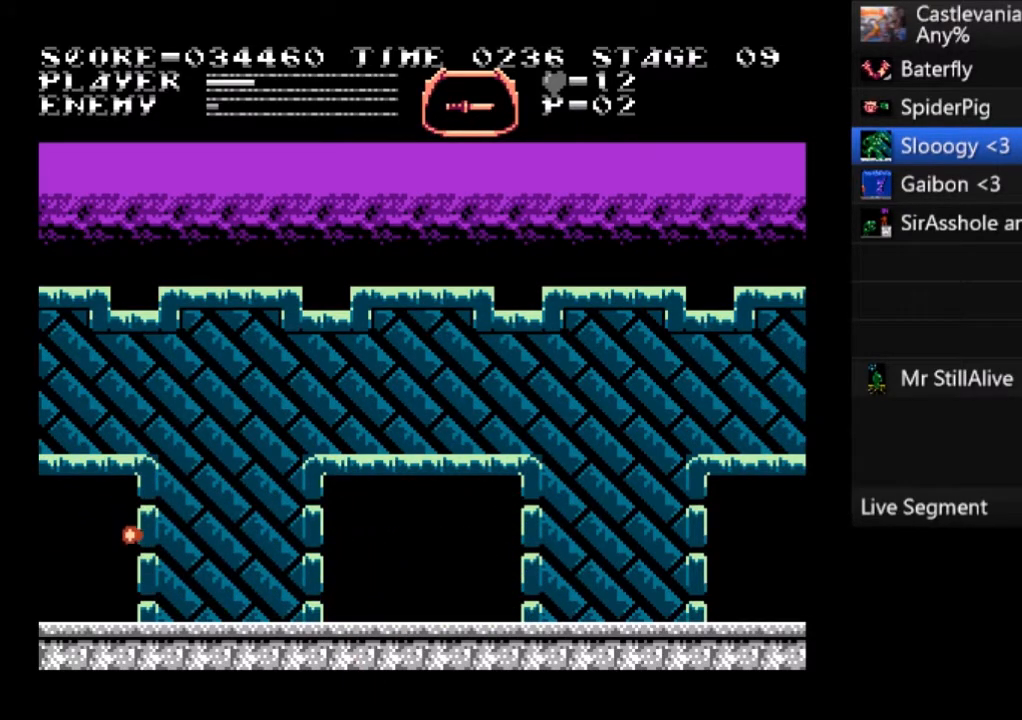
{"buttons": ["SQUARE", "DPAD_LEFT"], "left_stick": "center", "events": [[400, "DPAD_LEFT", "down"], [400, "DPAD_RIGHT", "up"], [467, "SQUARE", "down"]]}
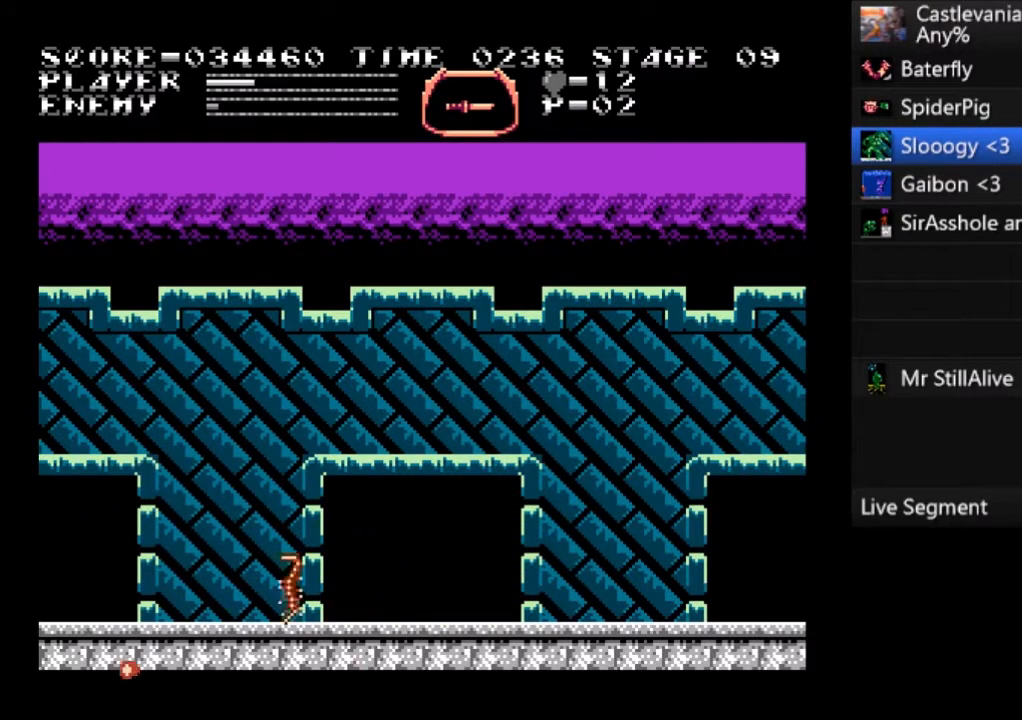
{"buttons": ["SQUARE"], "left_stick": "center", "events": [[33, "DPAD_LEFT", "up"], [33, "SQUARE", "up"], [67, "SQUARE", "down"], [133, "SQUARE", "up"], [234, "SQUARE", "down"], [300, "SQUARE", "up"], [367, "SQUARE", "down"], [467, "SQUARE", "up"], [500, "SQUARE", "down"]]}
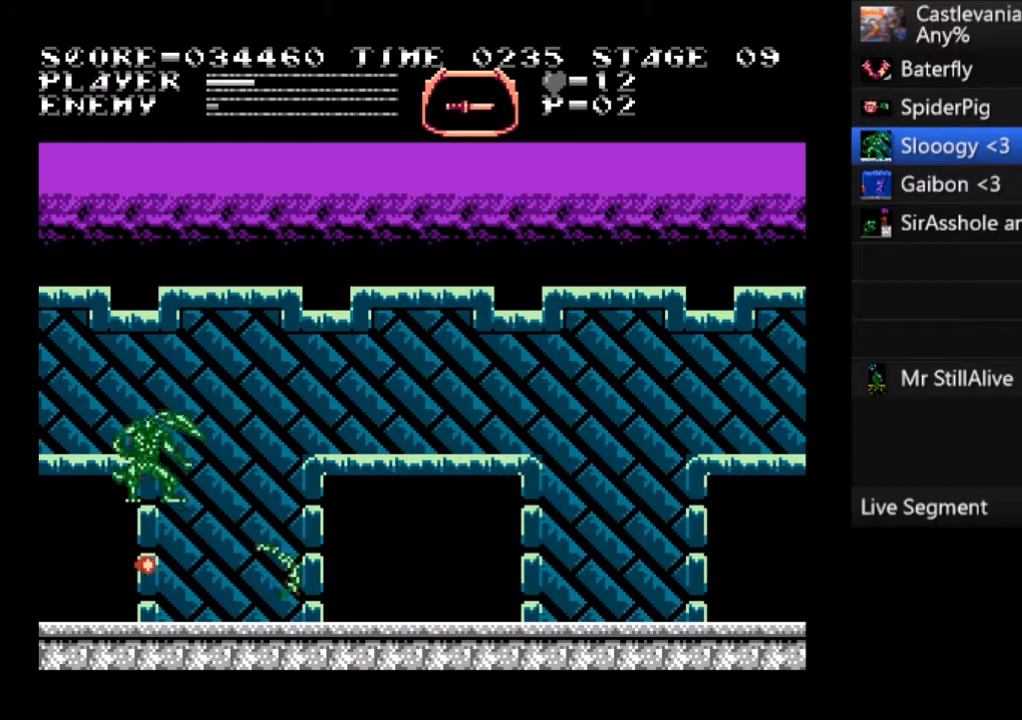
{"buttons": ["DPAD_RIGHT"], "left_stick": "center", "events": [[101, "SQUARE", "up"], [401, "DPAD_RIGHT", "down"]]}
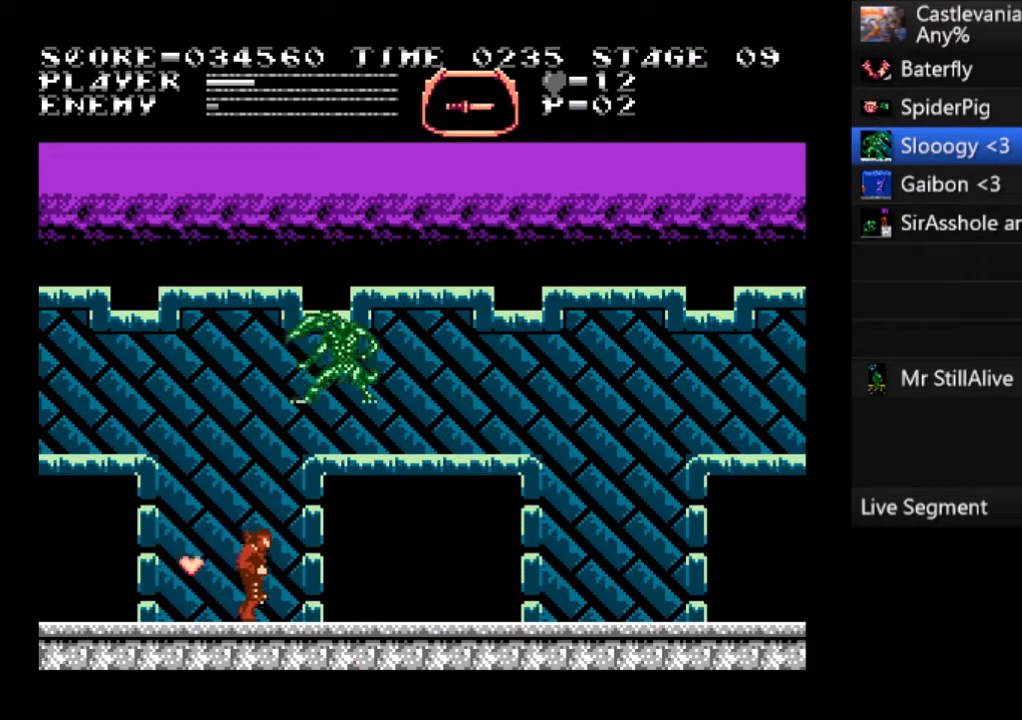
{"buttons": ["SQUARE", "DPAD_RIGHT"], "left_stick": "center", "events": [[434, "SQUARE", "down"]]}
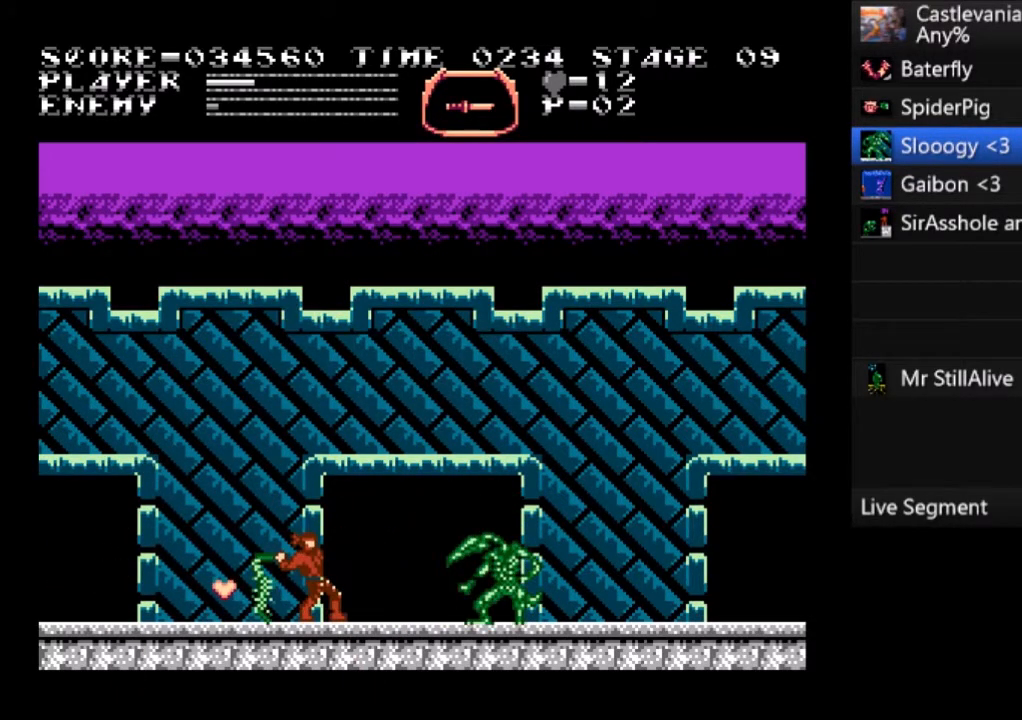
{"buttons": ["DPAD_LEFT"], "left_stick": "center", "events": [[33, "SQUARE", "up"], [100, "SQUARE", "down"], [166, "SQUARE", "up"], [333, "DPAD_RIGHT", "up"], [367, "DPAD_LEFT", "down"]]}
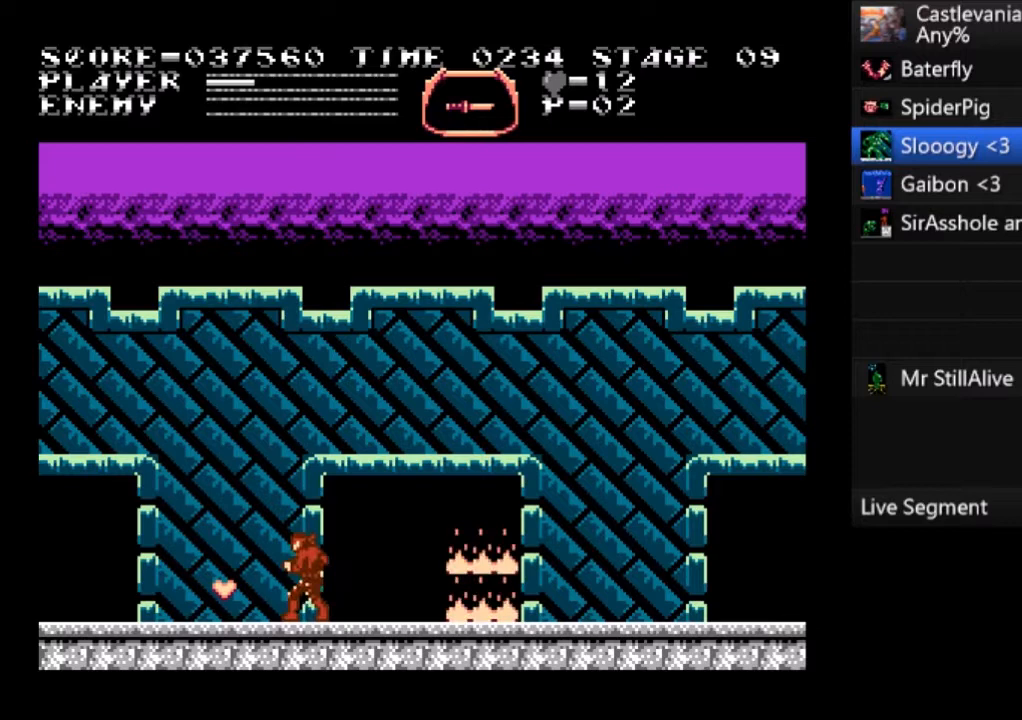
{"buttons": ["DPAD_UP"], "left_stick": "center", "events": [[133, "DPAD_LEFT", "up"], [234, "DPAD_LEFT", "down"], [500, "DPAD_LEFT", "up"], [500, "DPAD_UP", "down"]]}
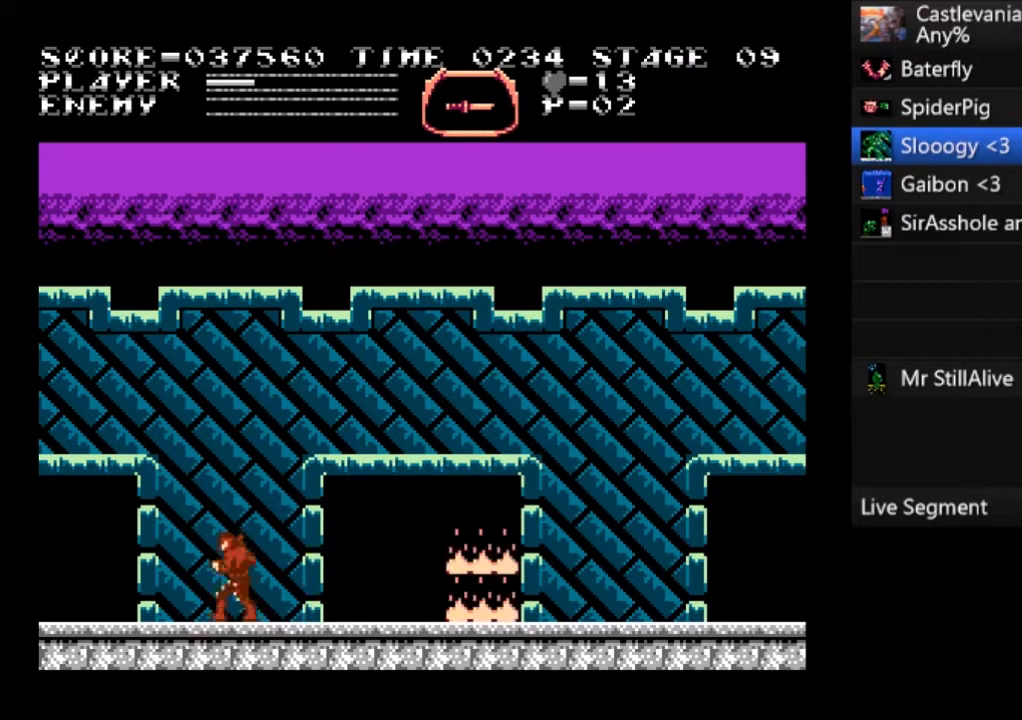
{"buttons": ["CROSS", "DPAD_UP", "DPAD_RIGHT"], "left_stick": "center", "events": [[34, "DPAD_RIGHT", "down"], [34, "DPAD_UP", "up"], [468, "CROSS", "down"], [501, "DPAD_UP", "down"]]}
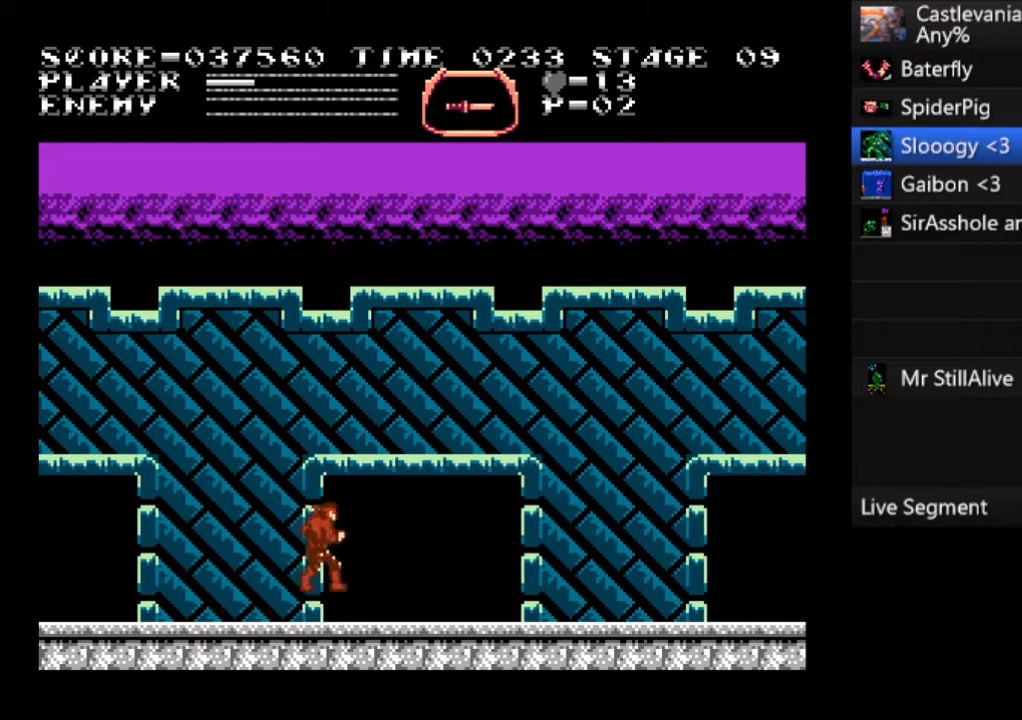
{"buttons": ["DPAD_UP", "DPAD_RIGHT"], "left_stick": "center", "events": [[33, "SQUARE", "down"], [133, "CROSS", "up"], [167, "SQUARE", "up"], [234, "SQUARE", "down"], [334, "SQUARE", "up"], [400, "SQUARE", "down"], [467, "SQUARE", "up"]]}
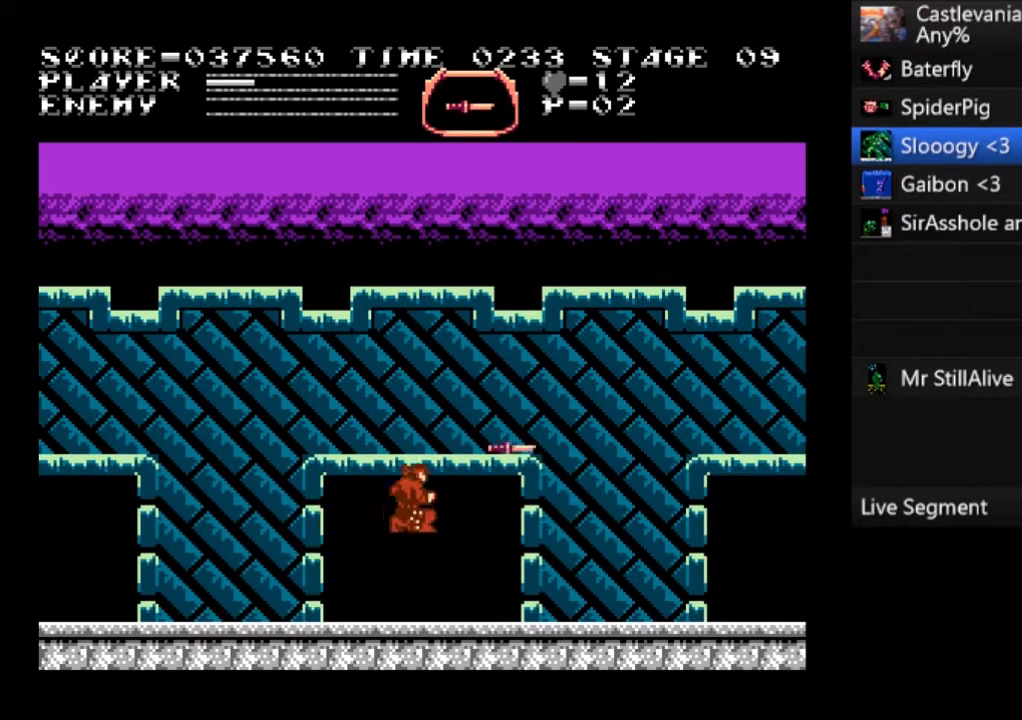
{"buttons": ["DPAD_UP"], "left_stick": "center", "events": [[33, "SQUARE", "down"], [100, "DPAD_RIGHT", "up"], [133, "SQUARE", "up"], [166, "SQUARE", "down"], [266, "SQUARE", "up"], [300, "SQUARE", "down"], [433, "SQUARE", "up"]]}
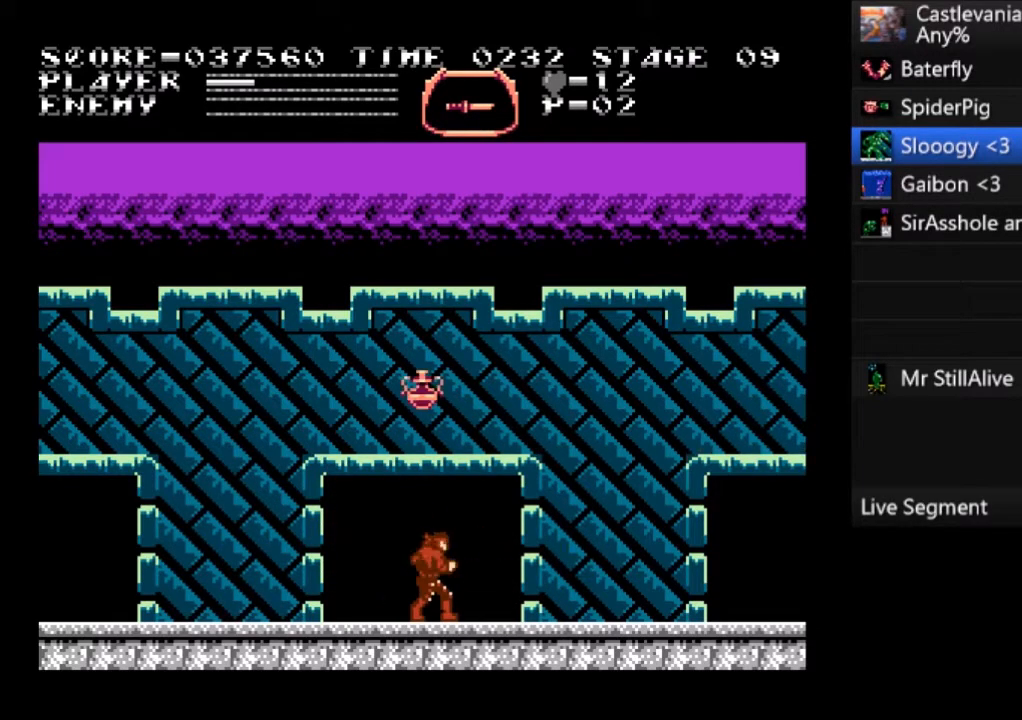
{"buttons": ["CROSS", "SQUARE"], "left_stick": "center", "events": [[67, "DPAD_UP", "up"], [367, "CROSS", "down"], [434, "SQUARE", "down"]]}
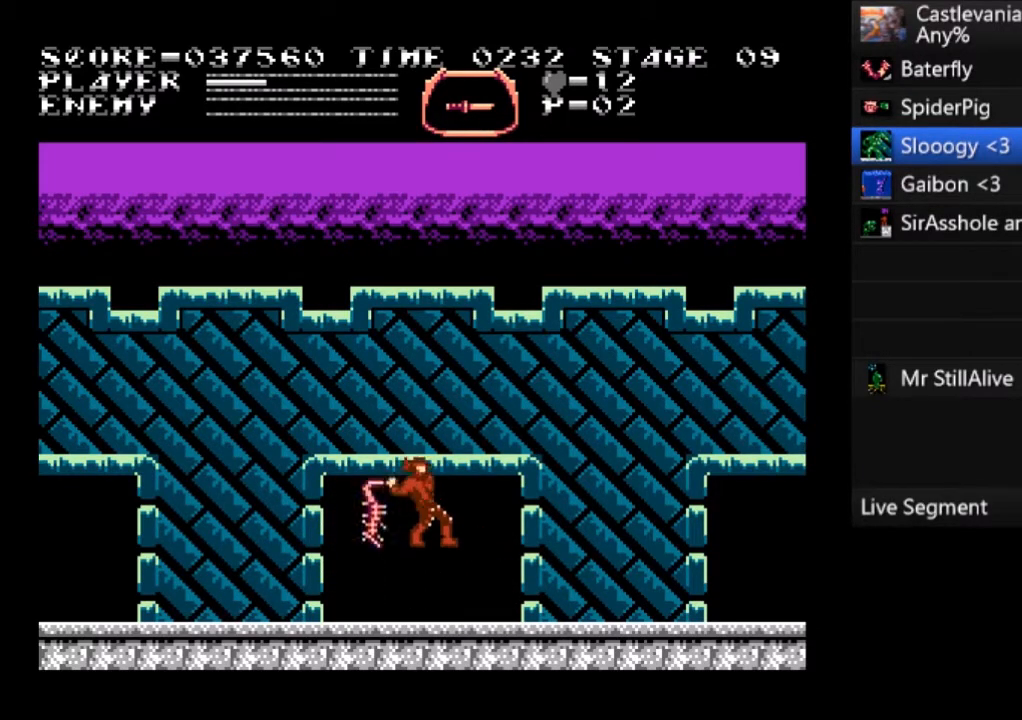
{"buttons": ["CROSS", "SQUARE"], "left_stick": "center", "events": []}
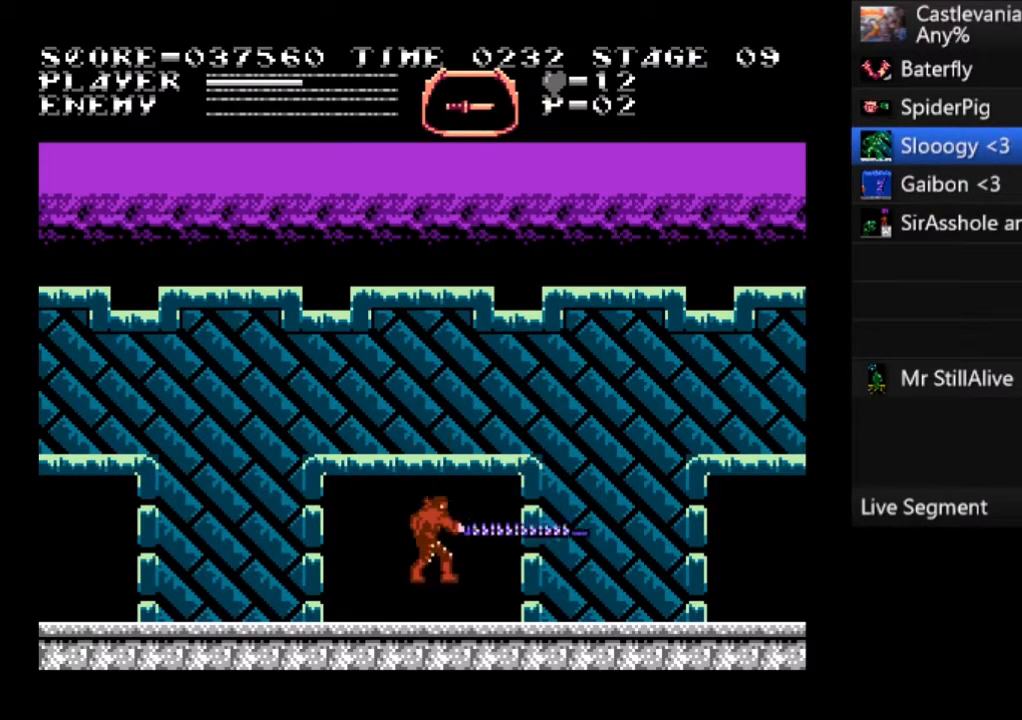
{"buttons": ["CROSS", "SQUARE"], "left_stick": "center", "events": []}
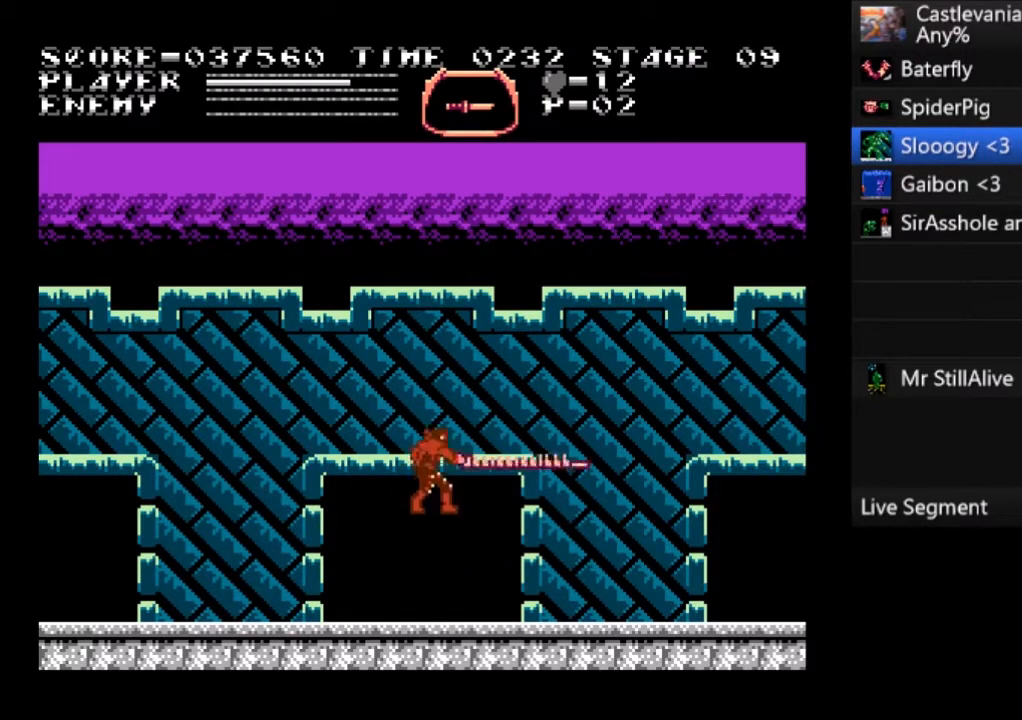
{"buttons": ["CROSS", "SQUARE"], "left_stick": "center", "events": []}
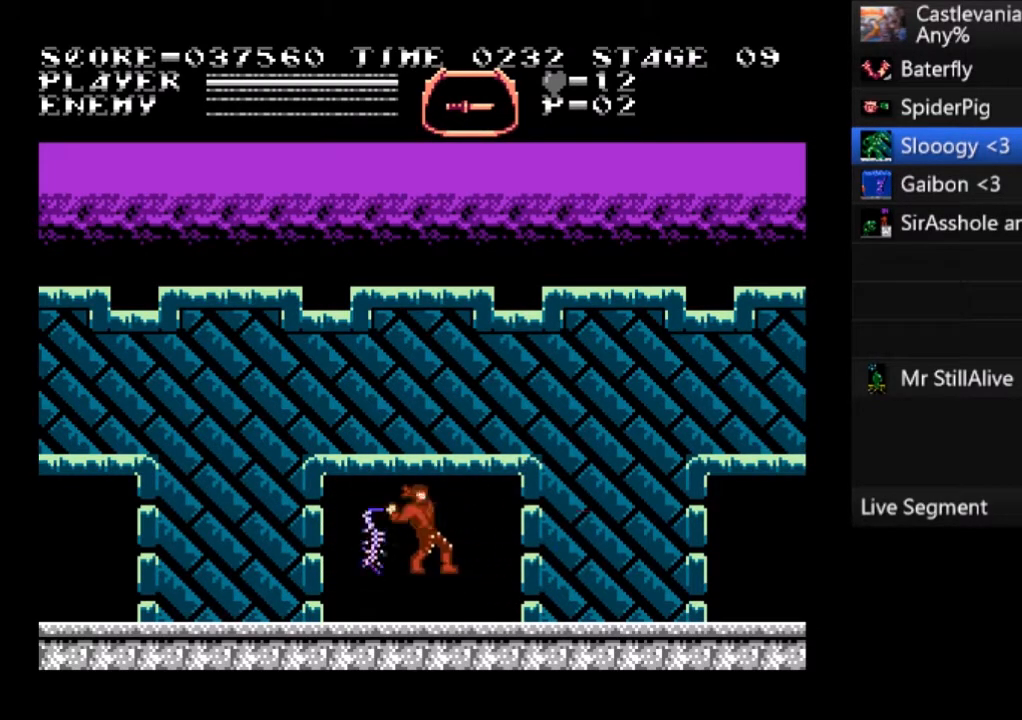
{"buttons": ["CROSS", "SQUARE"], "left_stick": "center", "events": []}
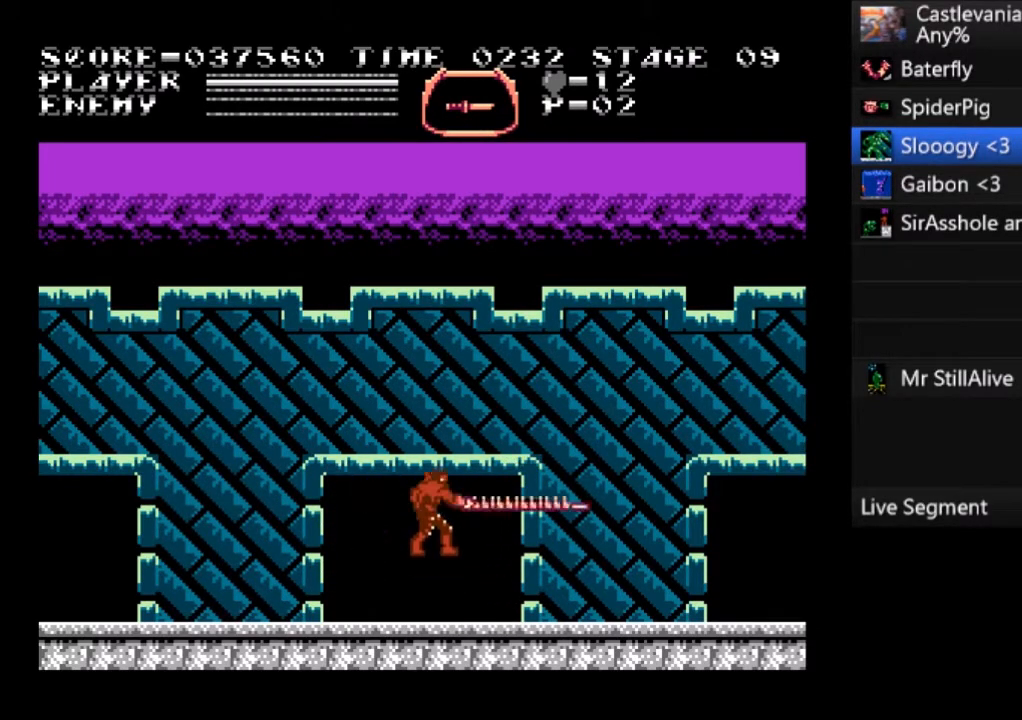
{"buttons": ["CROSS", "SQUARE"], "left_stick": "center", "events": []}
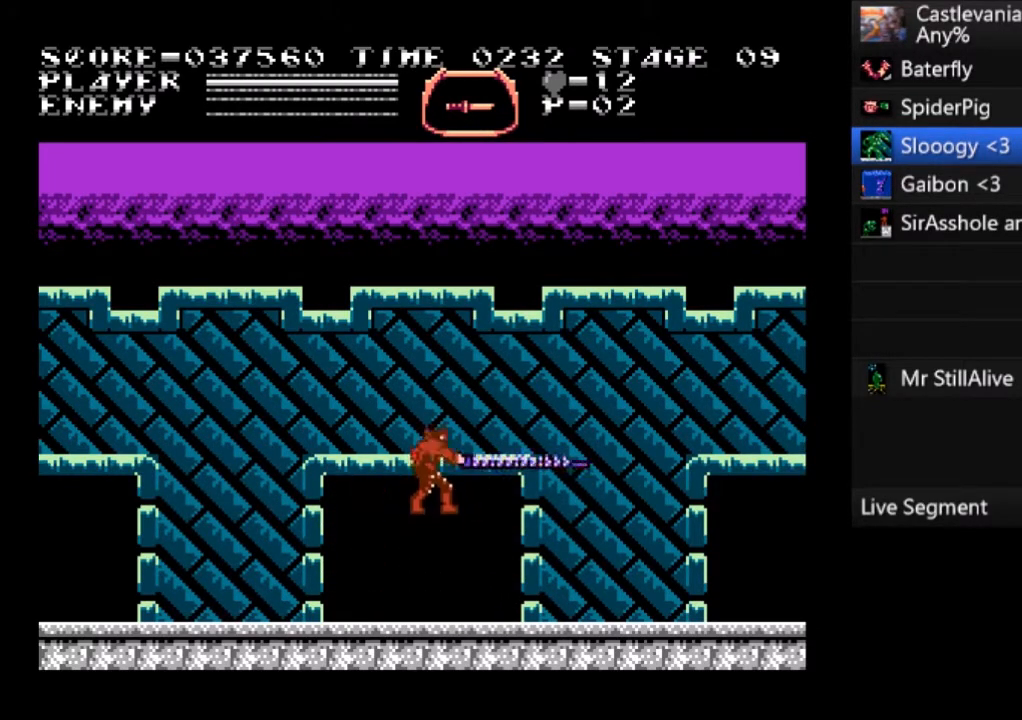
{"buttons": ["CROSS", "SQUARE"], "left_stick": "center", "events": []}
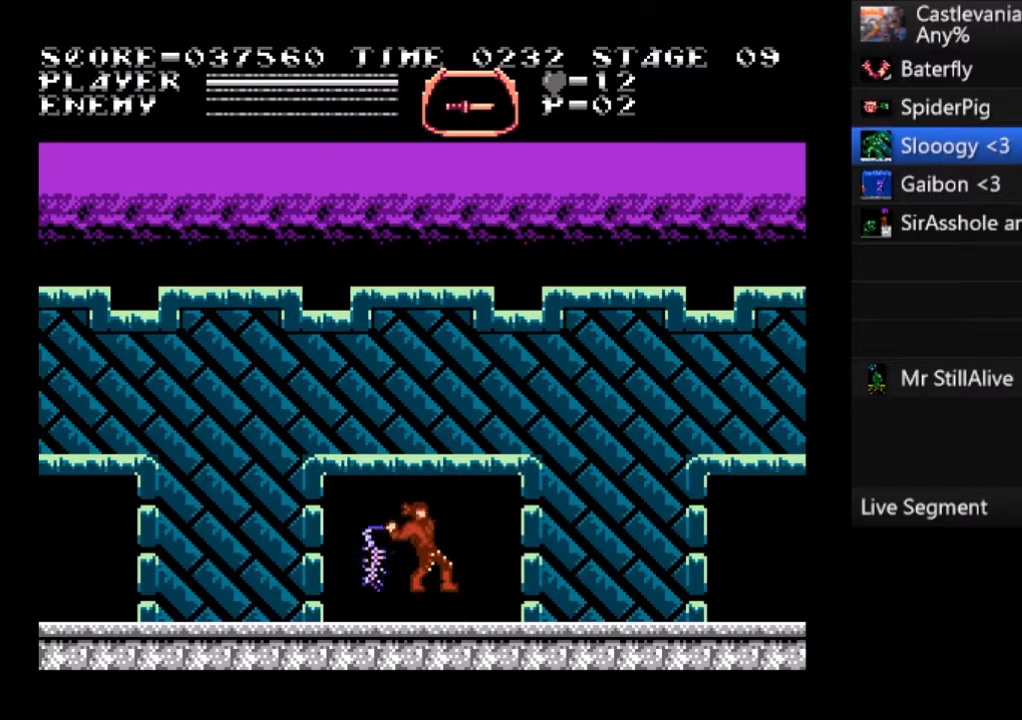
{"buttons": ["CROSS", "SQUARE"], "left_stick": "center", "events": []}
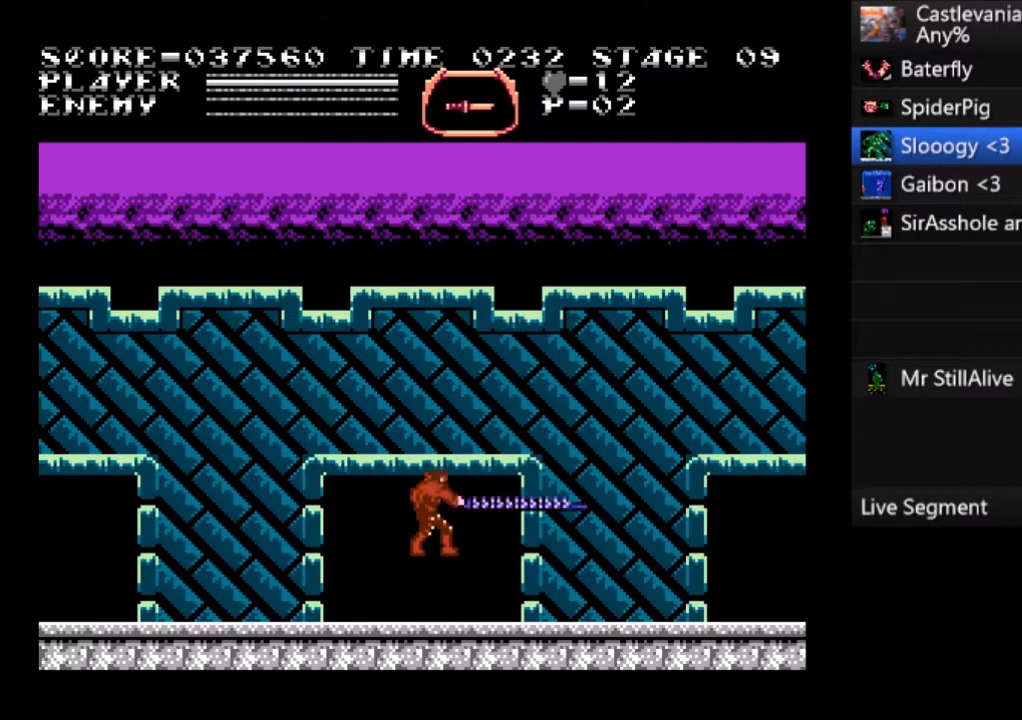
{"buttons": ["CROSS", "SQUARE"], "left_stick": "center", "events": []}
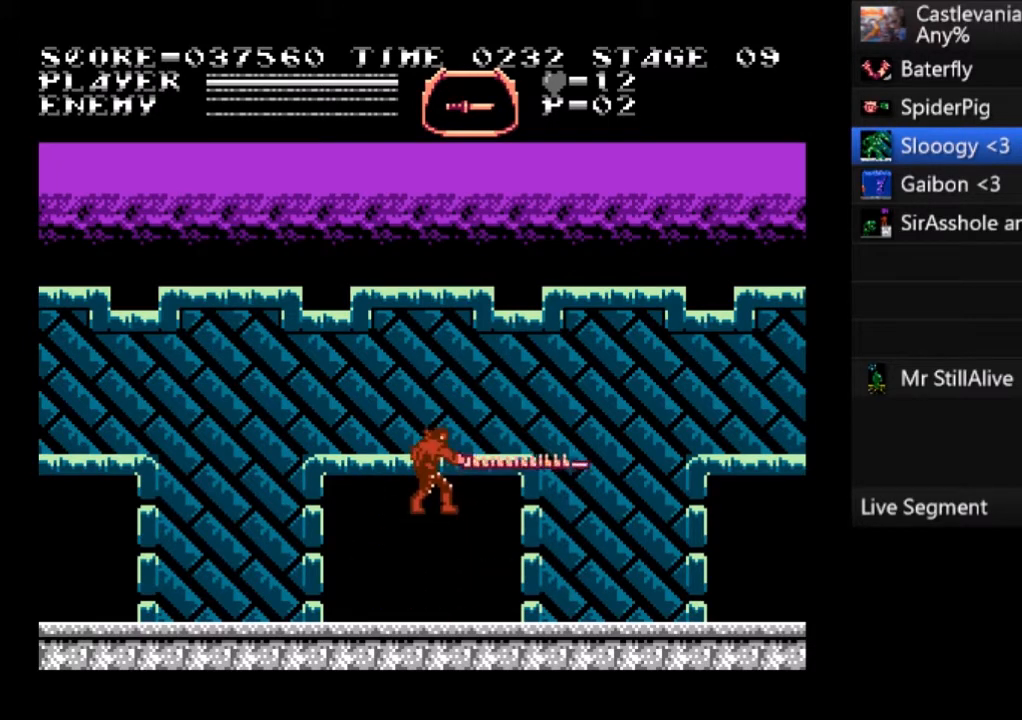
{"buttons": ["CROSS", "SQUARE"], "left_stick": "center", "events": []}
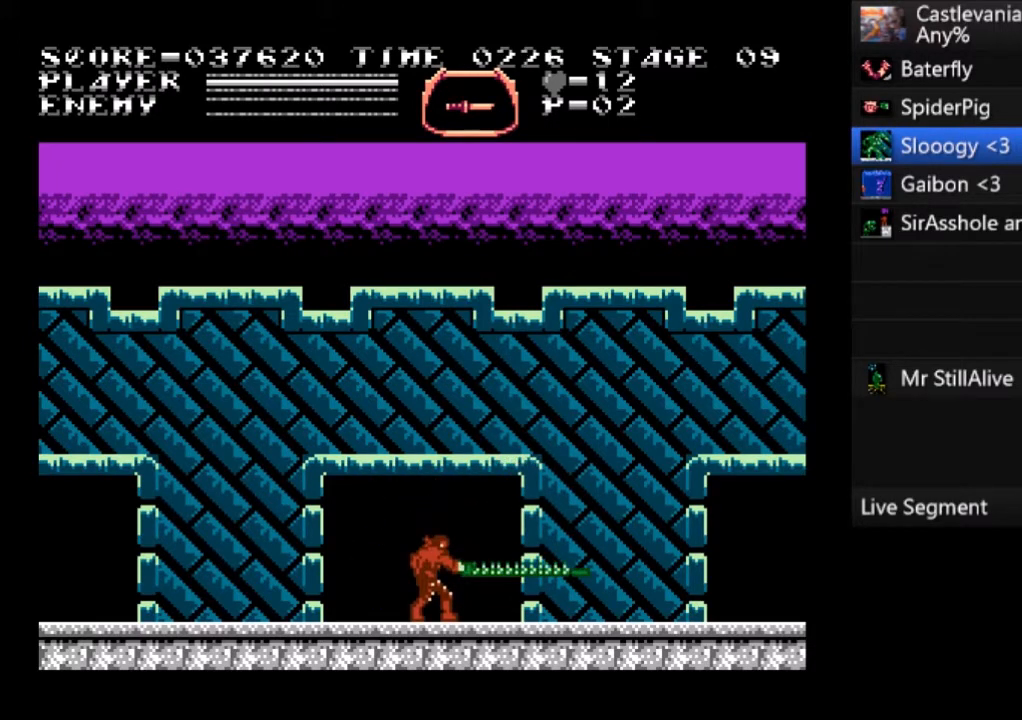
{"buttons": [], "left_stick": "center", "events": [[33, "SQUARE", "up"], [66, "CROSS", "up"]]}